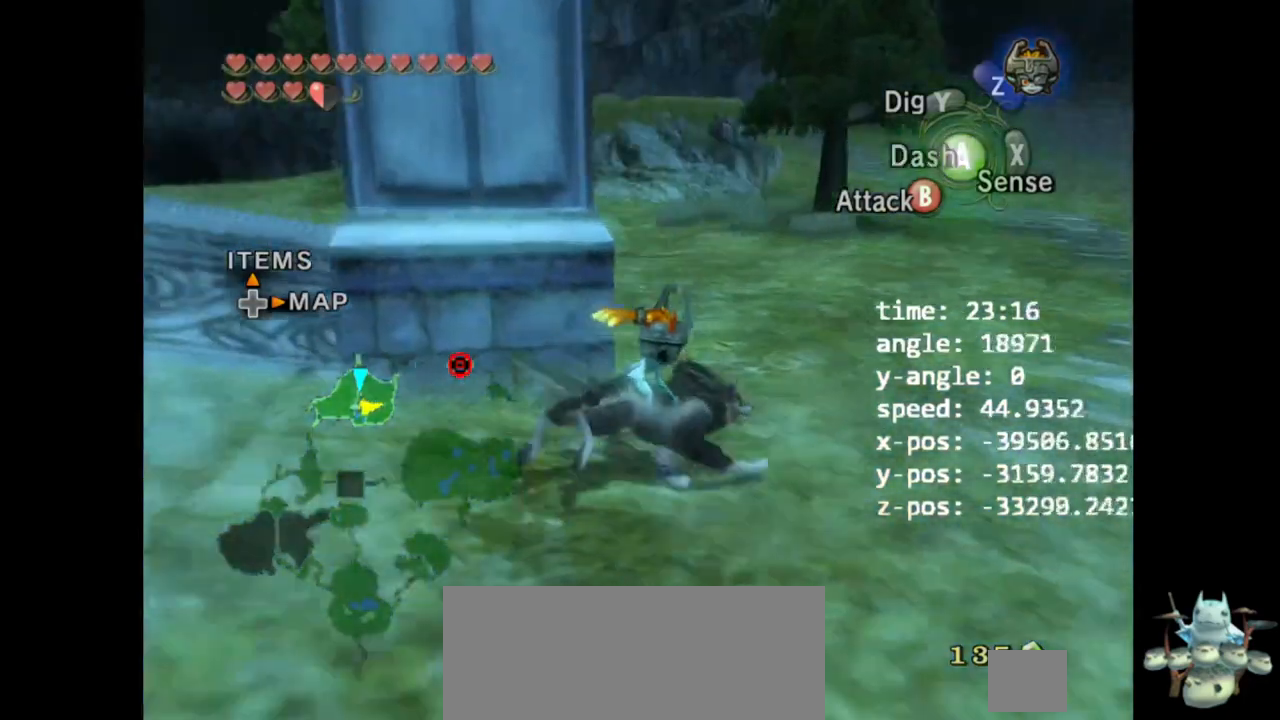
Gameplay with a controller (Nintendo layout); each line is a JSON object with the inputs held at the frame after it. "events" lists button and stick changes between this image and that frame as [ms after this image, input, new state], when the widget could be followed in between. Not read: L3 R3.
{"buttons": [], "left_stick": "up-left", "right_stick": "right", "events": [[400, "left_stick", "center"], [500, "left_stick", "up-left"]]}
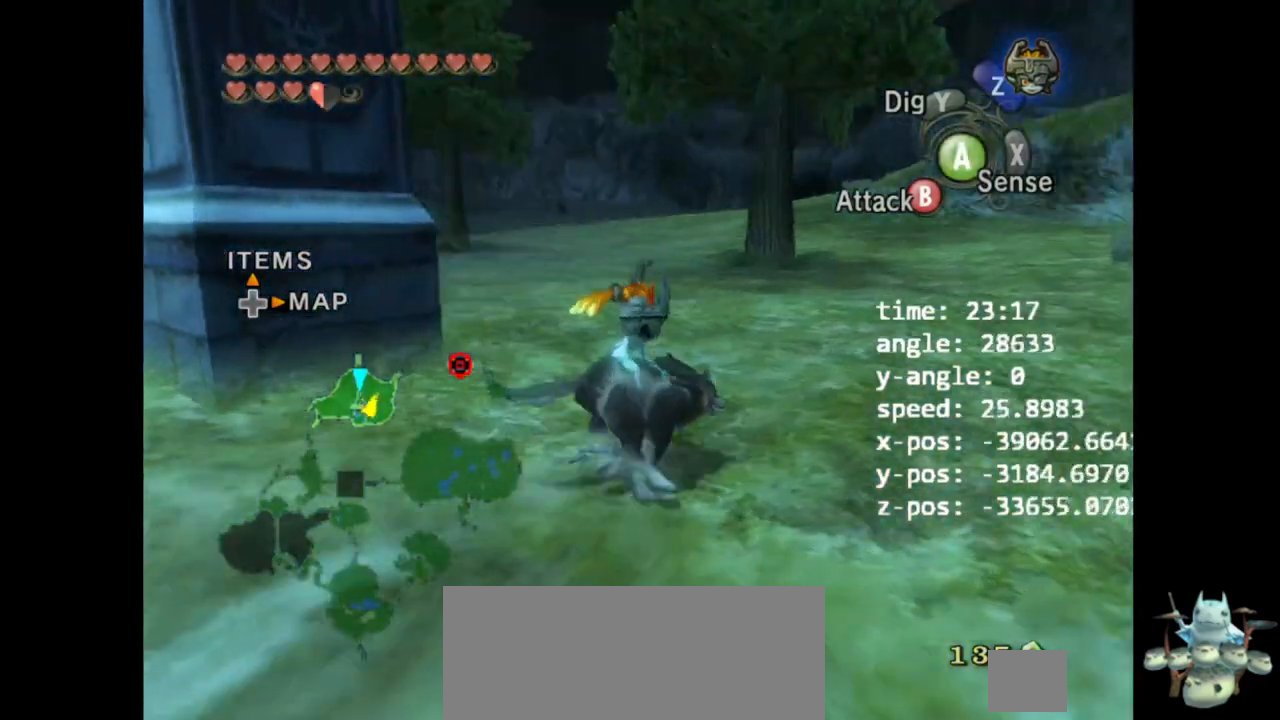
{"buttons": [], "left_stick": "center", "right_stick": "center", "events": [[167, "left_stick", "center"], [433, "right_stick", "center"]]}
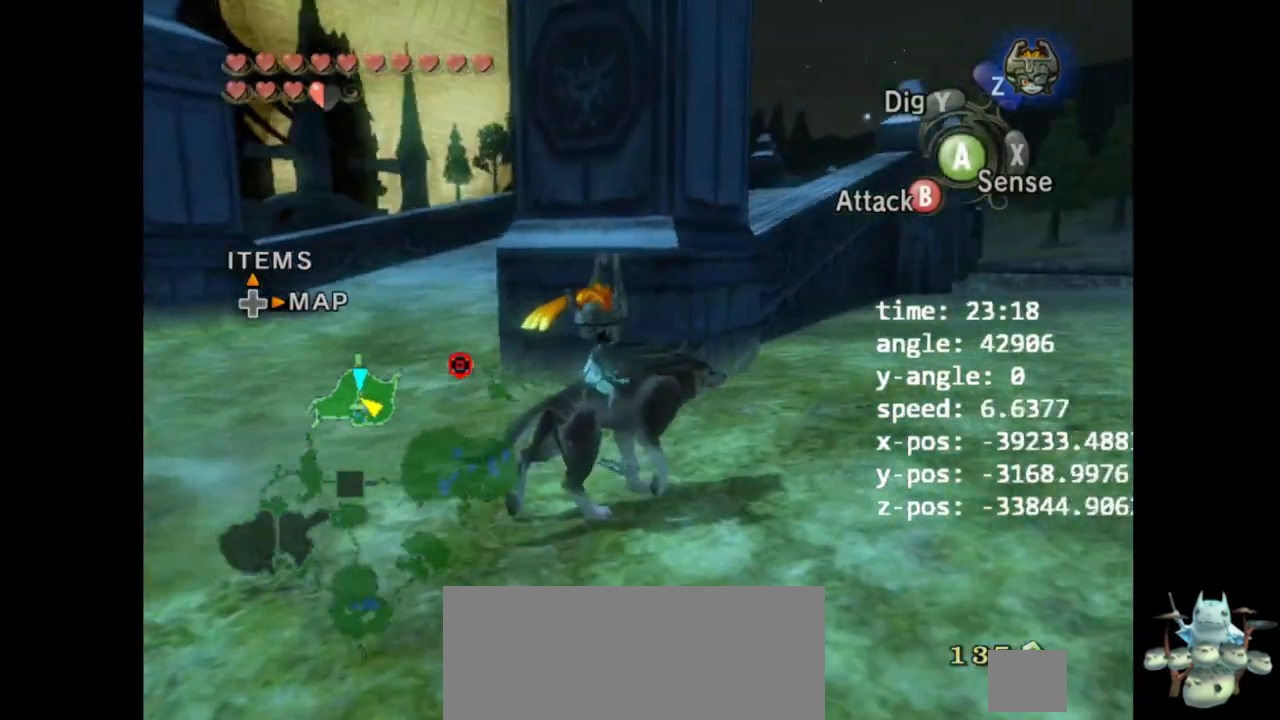
{"buttons": [], "left_stick": "left", "right_stick": "center", "events": [[67, "left_stick", "up-left"], [233, "left_stick", "center"], [467, "left_stick", "left"]]}
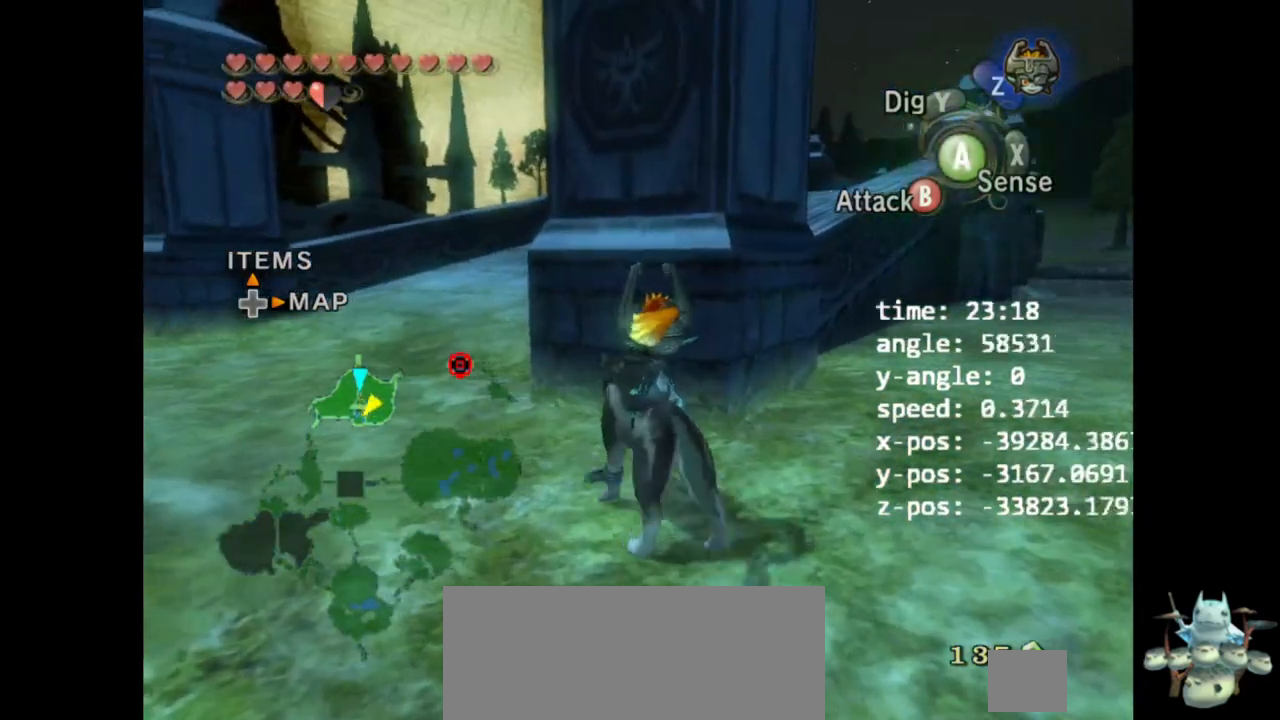
{"buttons": ["A"], "left_stick": "up-left", "right_stick": "center", "events": [[33, "right_stick", "down-right"], [133, "A", "down"], [133, "left_stick", "center"], [200, "right_stick", "center"], [433, "left_stick", "up-left"]]}
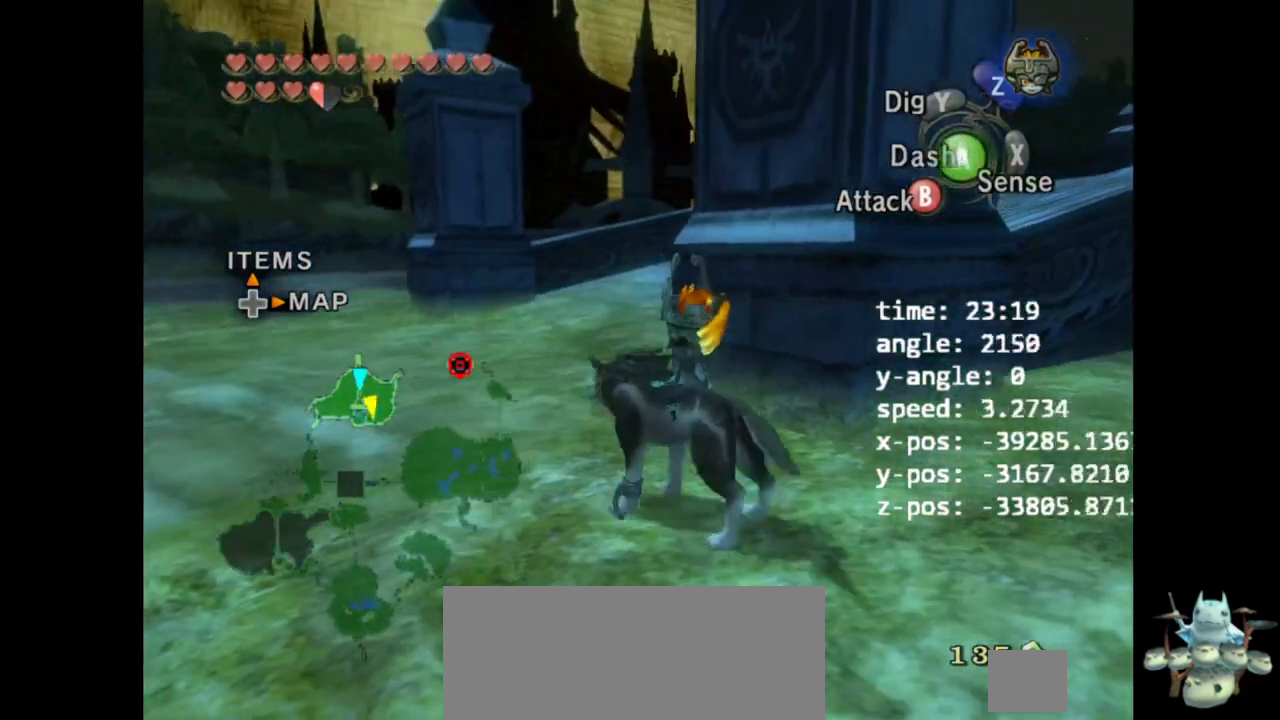
{"buttons": [], "left_stick": "center", "right_stick": "center"}
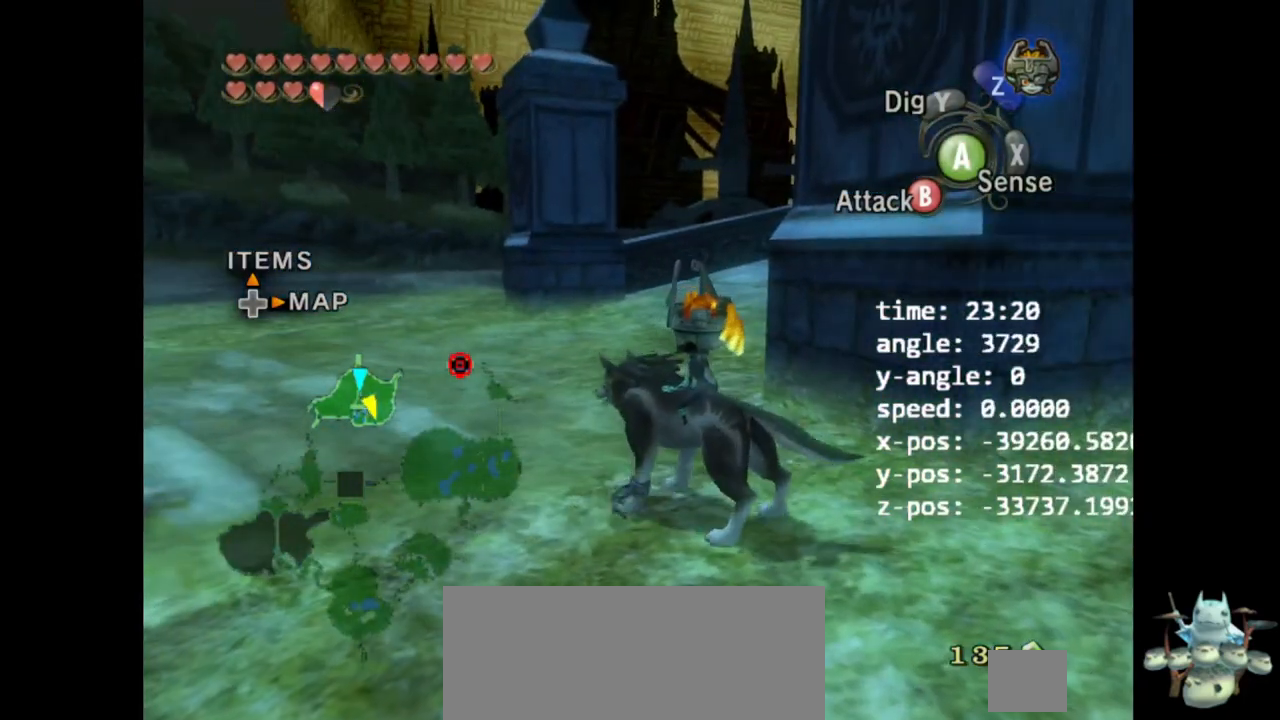
{"buttons": [], "left_stick": "center", "right_stick": "center", "events": [[133, "left_stick", "up-right"], [333, "left_stick", "center"]]}
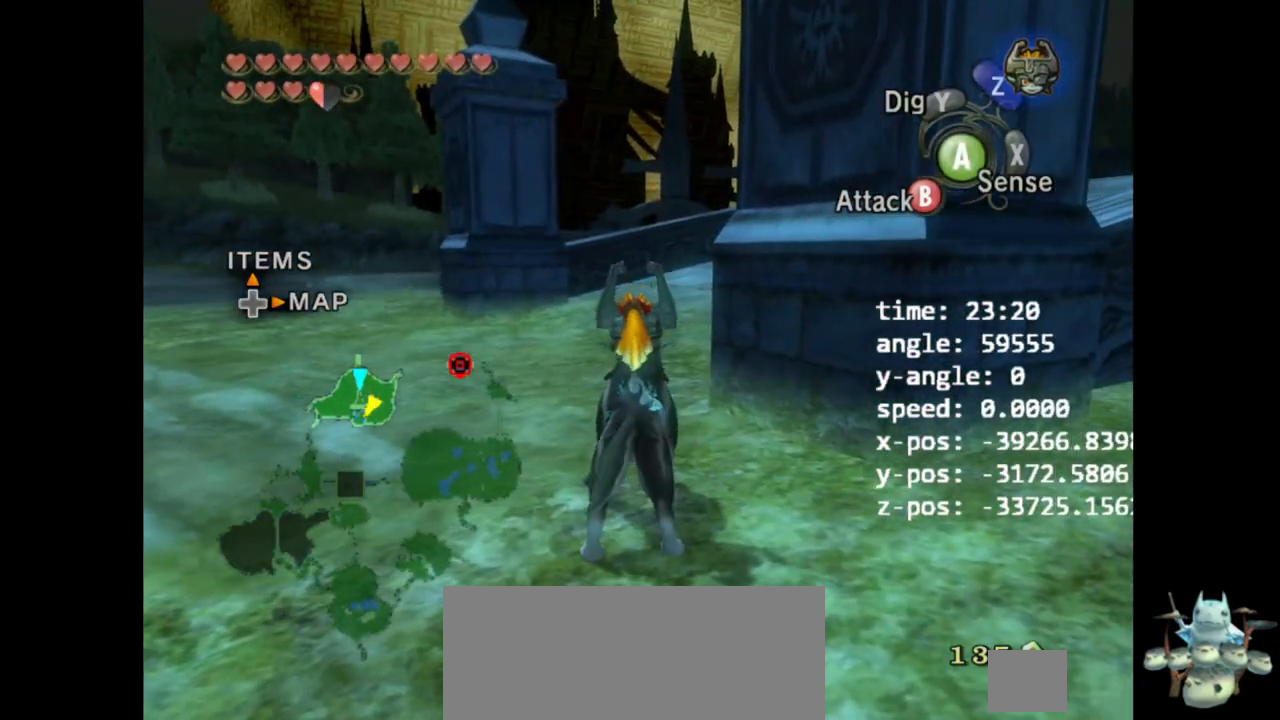
{"buttons": [], "left_stick": "center", "right_stick": "center", "events": []}
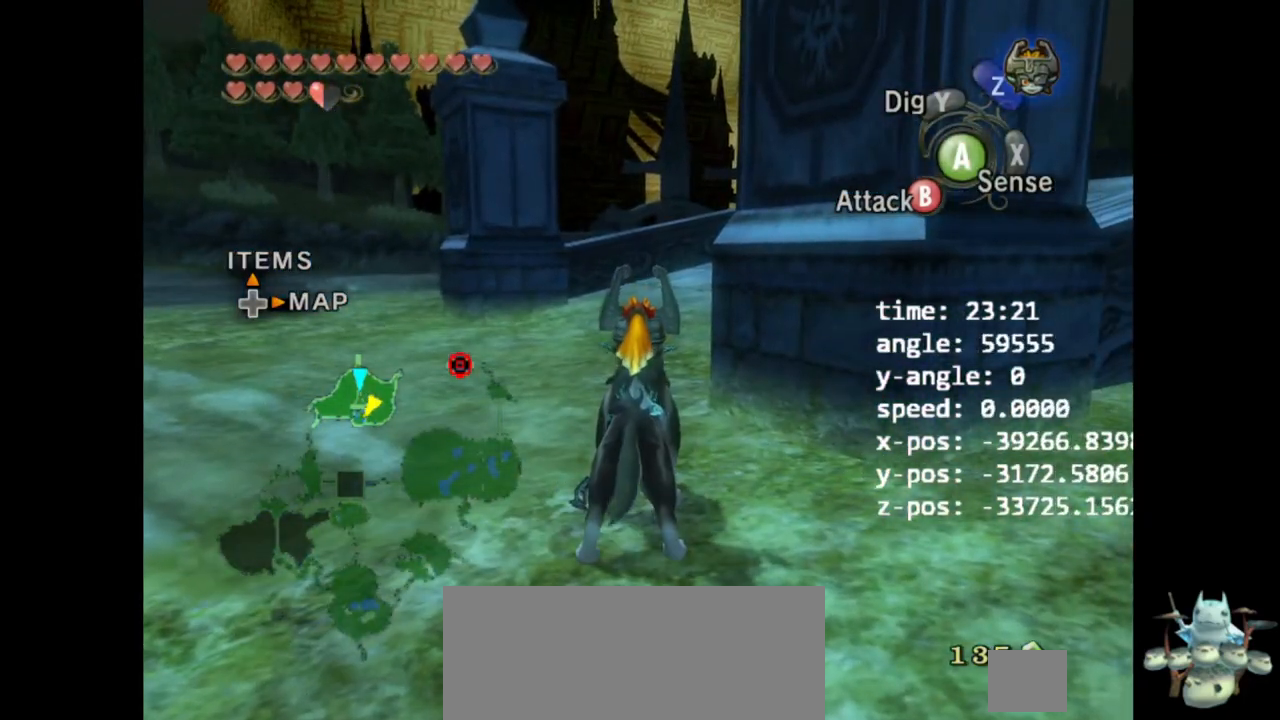
{"buttons": [], "left_stick": "center", "right_stick": "center", "events": []}
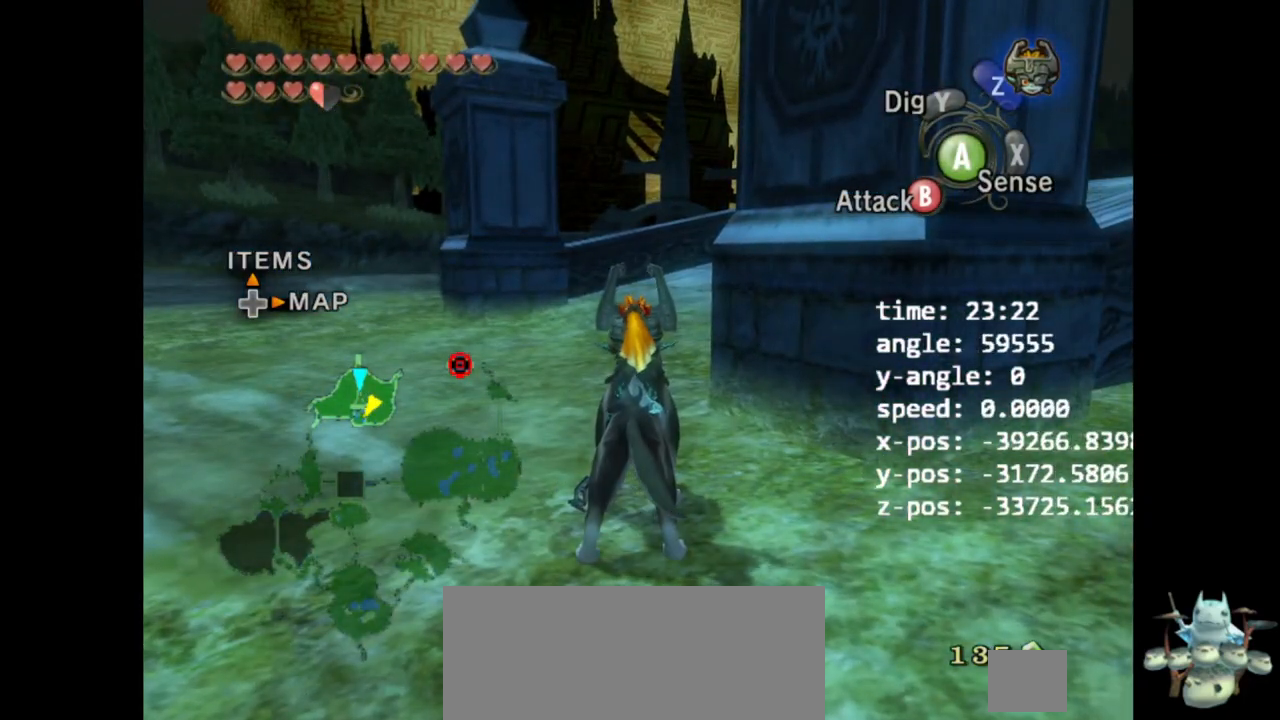
{"buttons": [], "left_stick": "center", "right_stick": "center", "events": []}
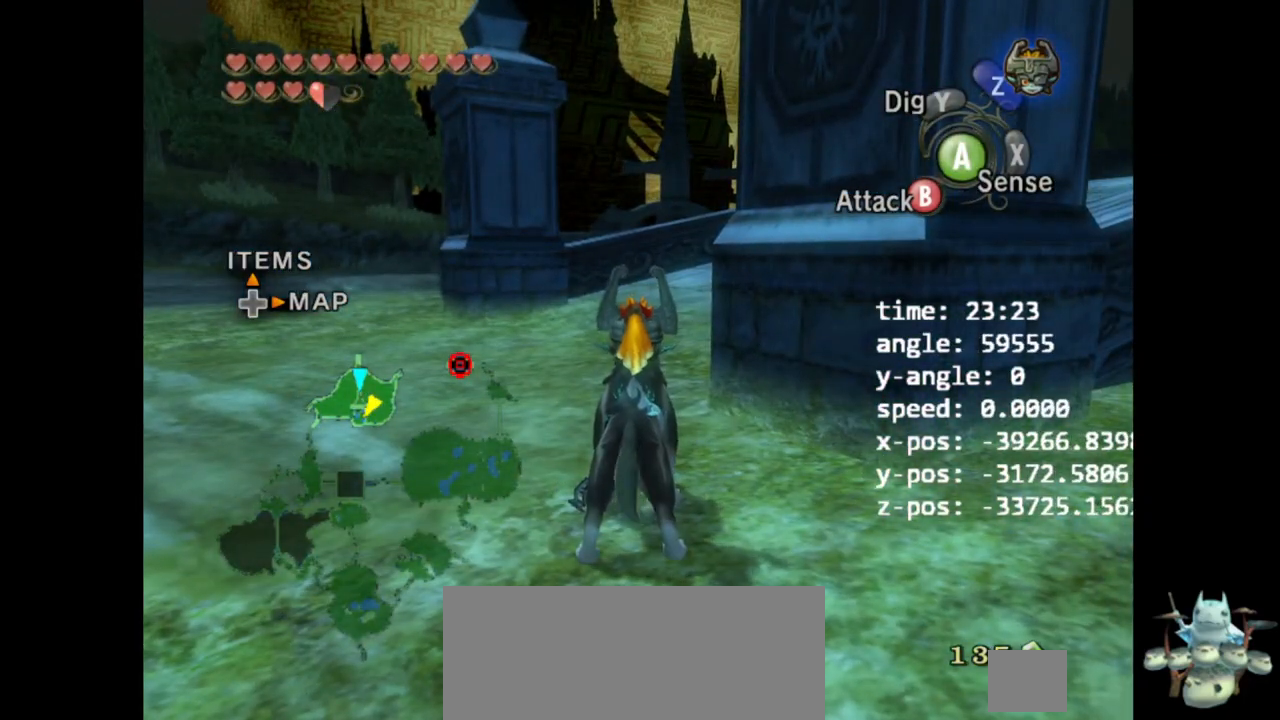
{"buttons": [], "left_stick": "center", "right_stick": "center", "events": []}
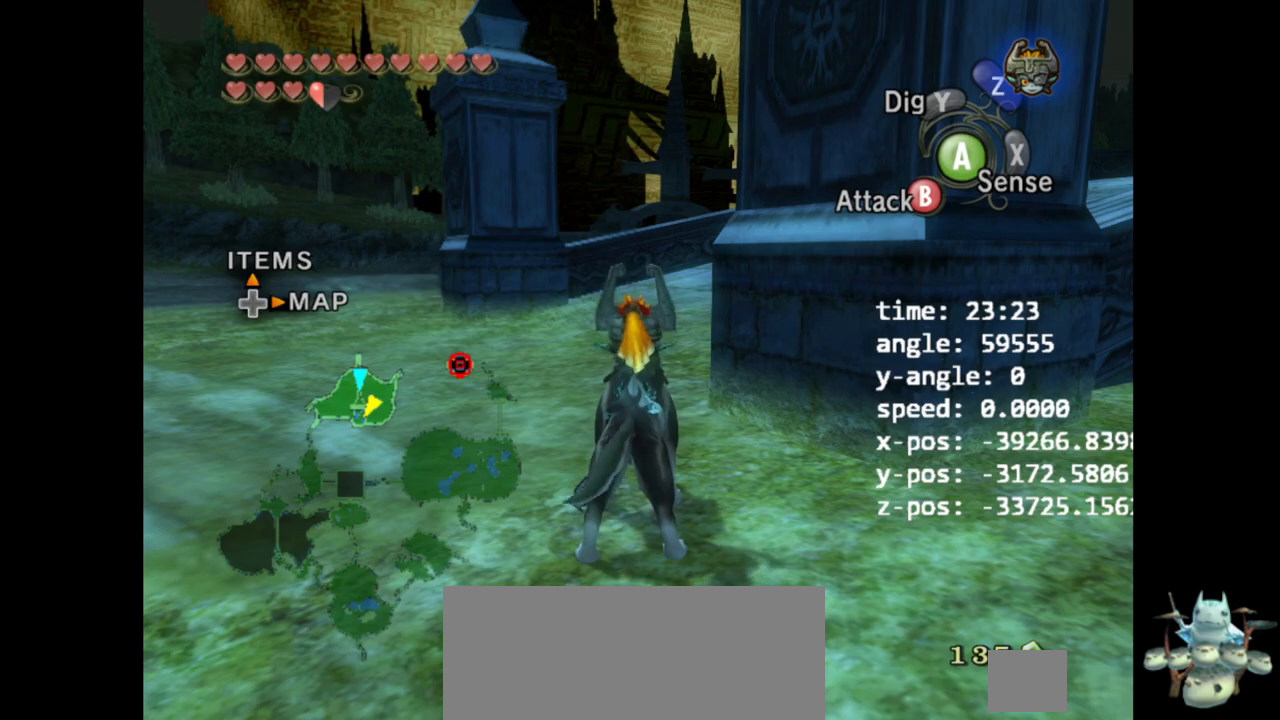
{"buttons": [], "left_stick": "center", "right_stick": "center", "events": []}
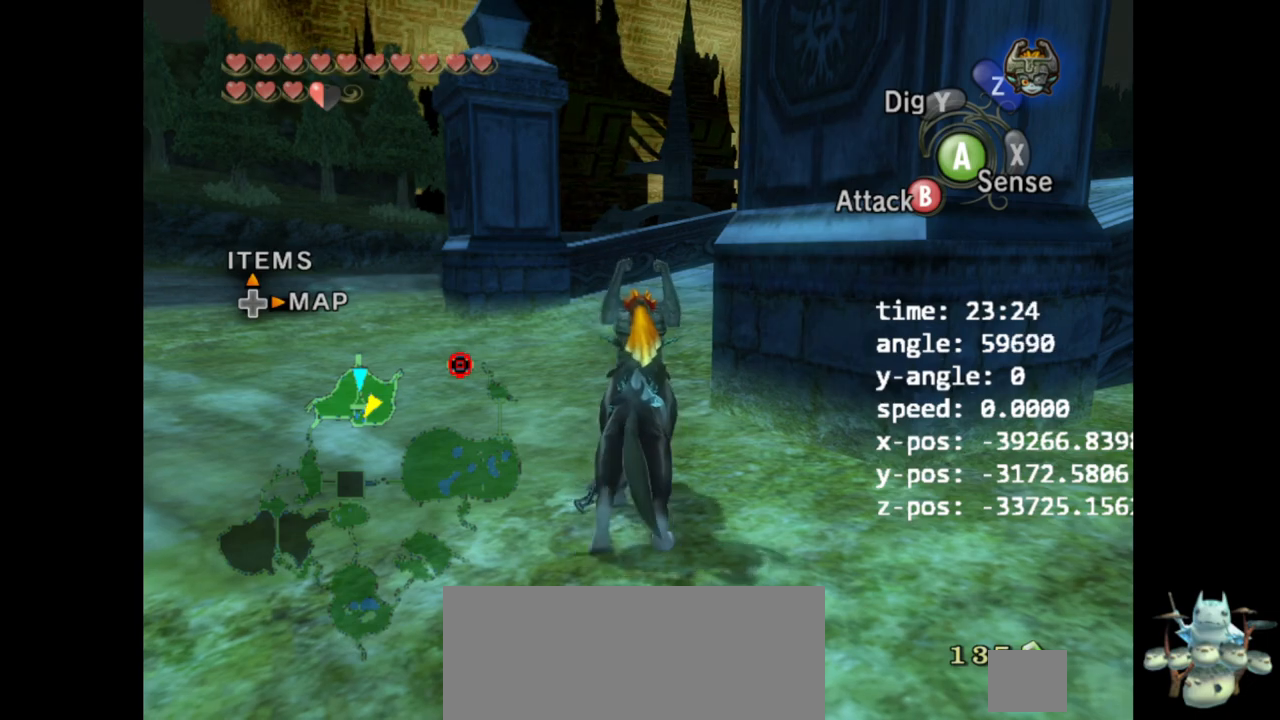
{"buttons": [], "left_stick": "center", "right_stick": "center", "events": []}
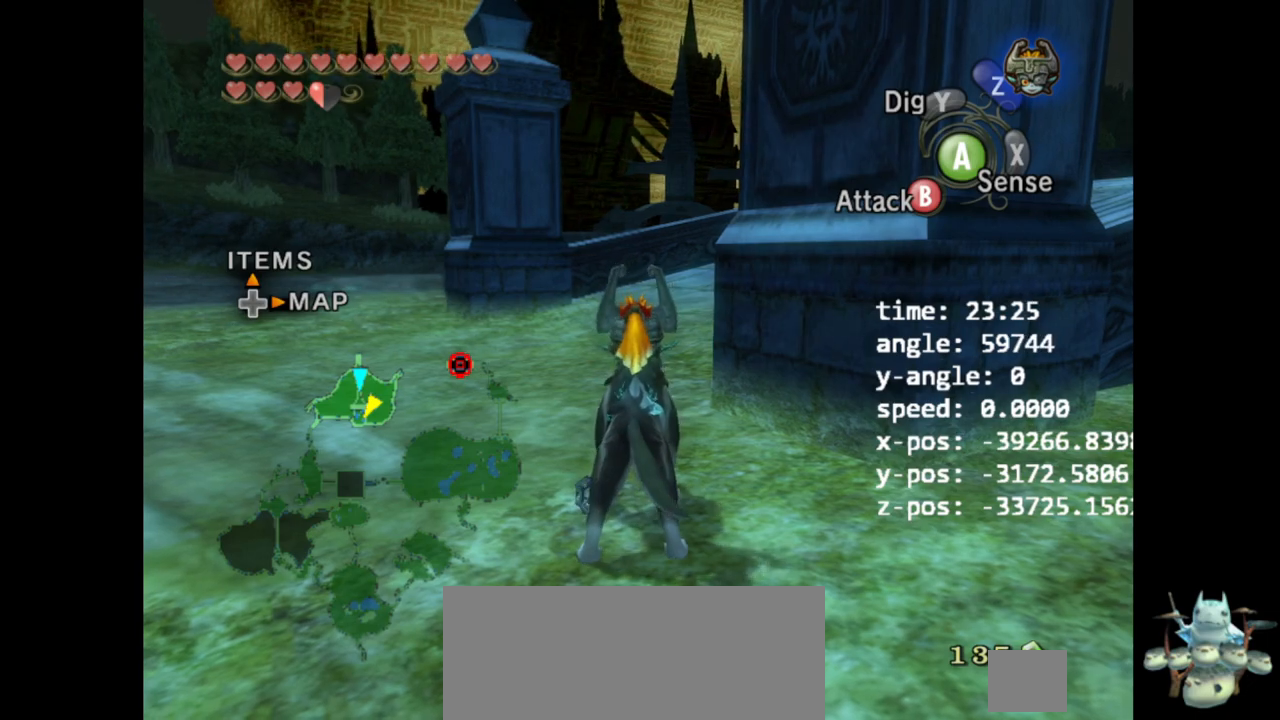
{"buttons": [], "left_stick": "center", "right_stick": "center", "events": []}
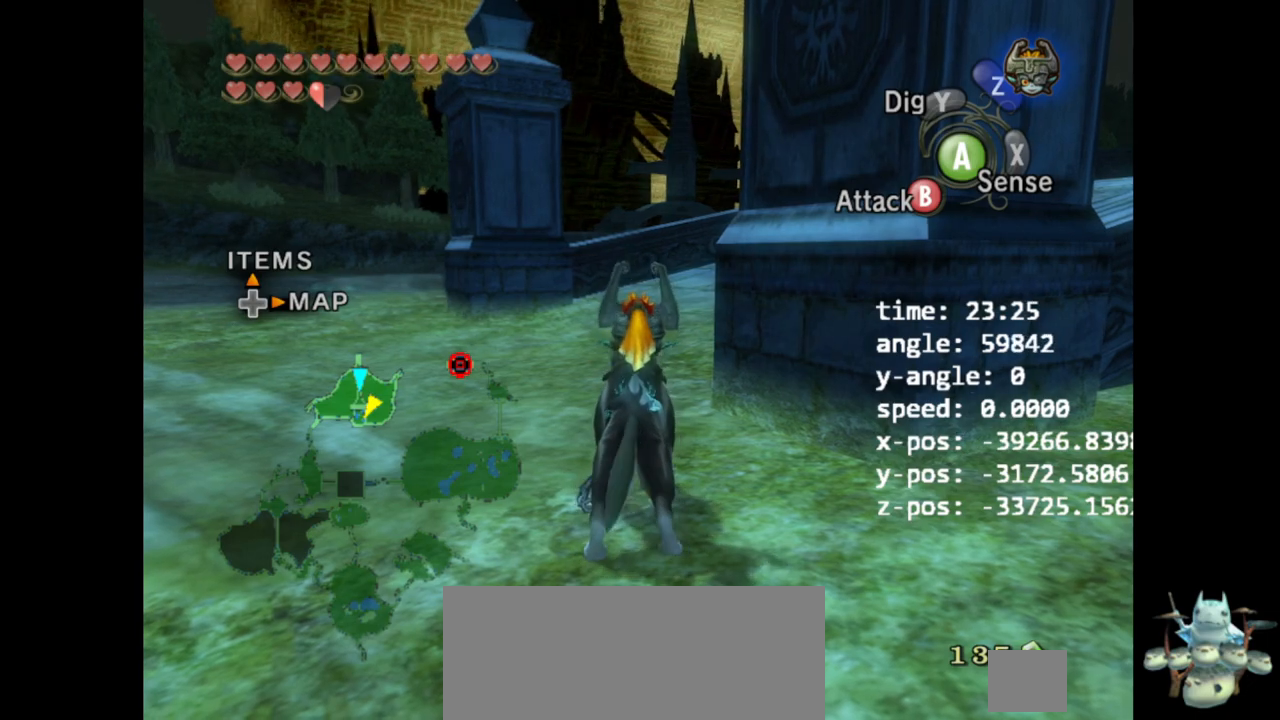
{"buttons": [], "left_stick": "up", "right_stick": "left", "events": [[167, "left_stick", "up"], [267, "A", "down"], [300, "A", "up"], [433, "B", "down"], [433, "right_stick", "left"], [500, "B", "up"]]}
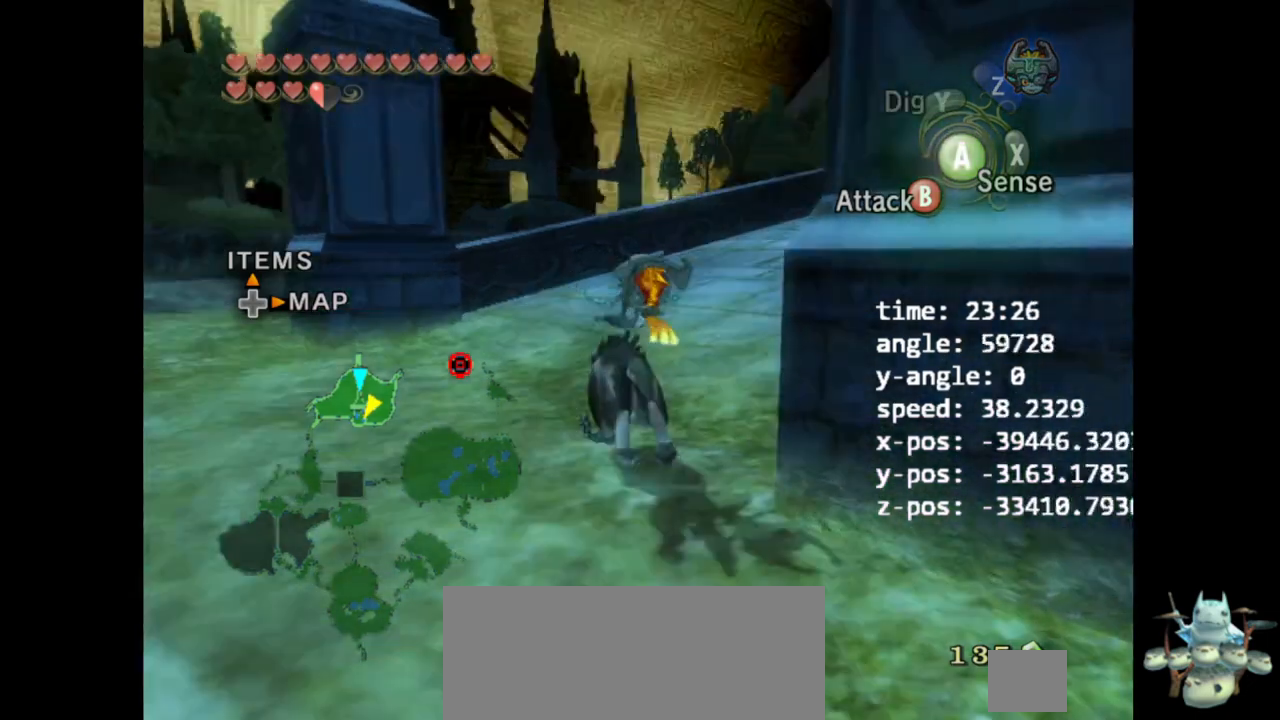
{"buttons": [], "left_stick": "up", "right_stick": "center", "events": [[67, "left_stick", "up-right"], [233, "right_stick", "center"], [267, "left_stick", "up"]]}